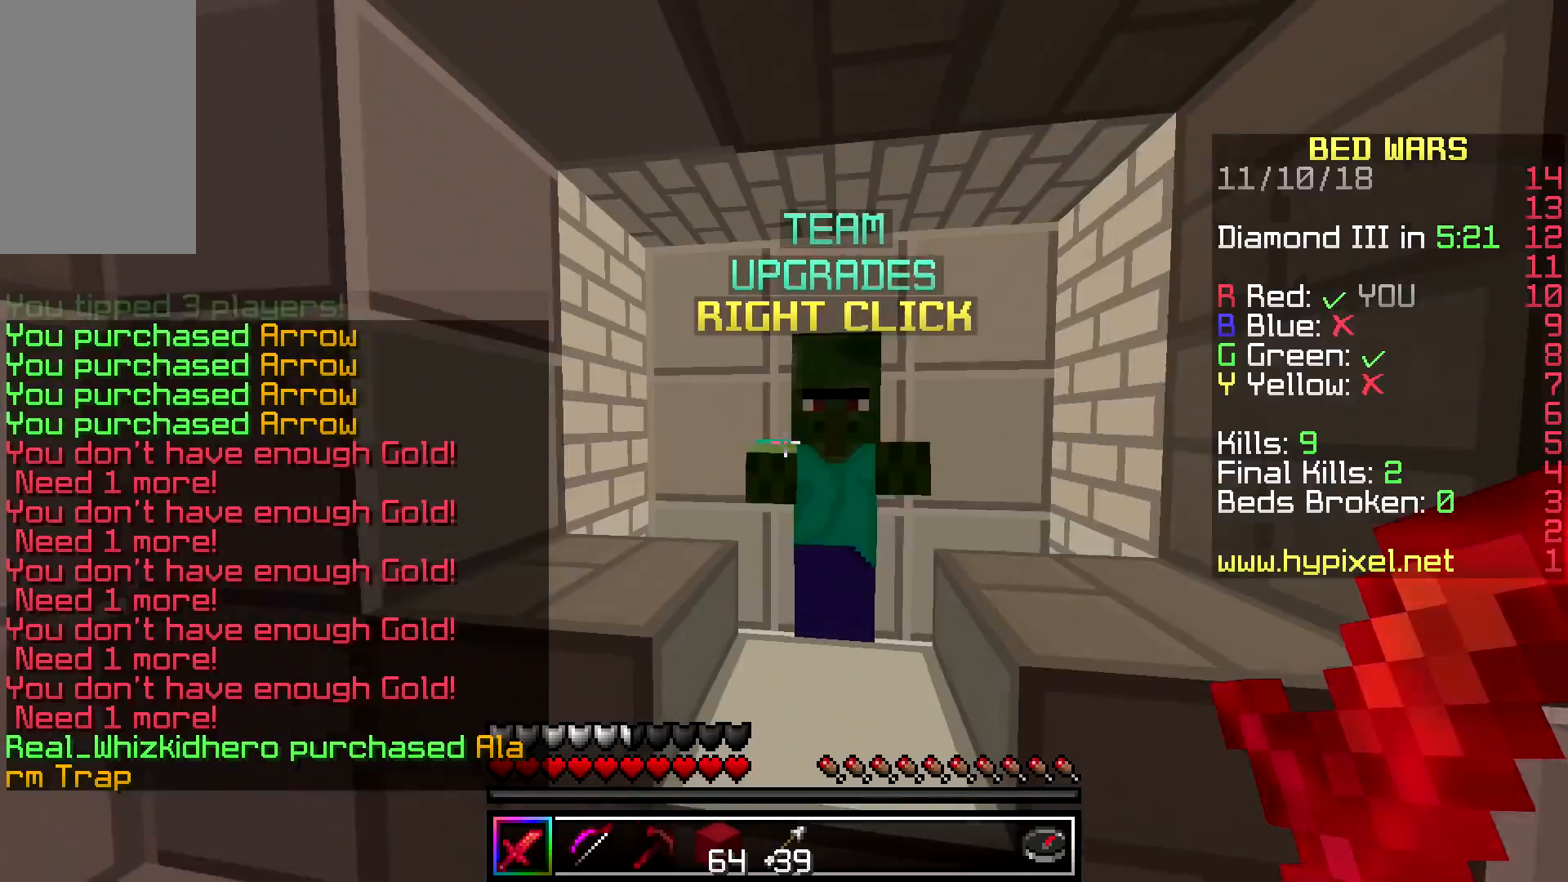
Gameplay with keyboard and mouse; each line is a JSON object with the keys and mouse buttons held at the frame after it. "events" lists presses ("down") and releases ("up") of "a", "d", "s", "space", "w", "mouse_left" and "mouse_right" between this image and that frame as [ms after this image, input, new state], when the widget could be followed in between. "mouse_left", "mouse_right" = the "left", "right" buttons of the "mouse" list. No other keys are recorded. Fast repeated clicks can show as one long hold. Mouse movement is not recorded.
{"keys": ["space", "w"], "mouse": [], "events": [[167, "w", "down"], [467, "space", "down"]]}
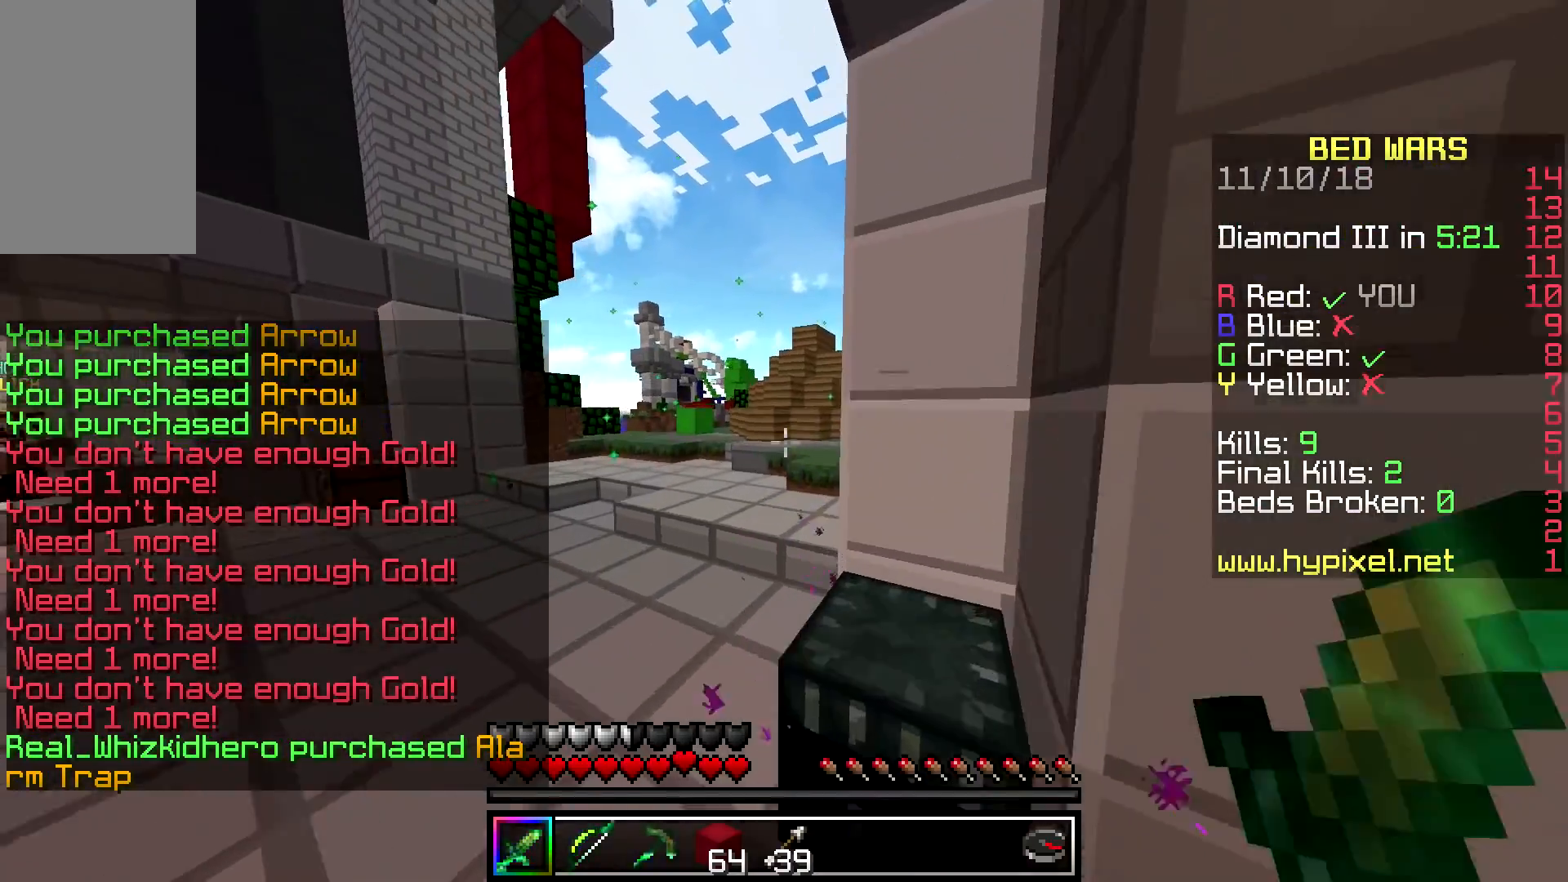
{"keys": ["w"], "mouse": [], "events": [[317, "space", "up"]]}
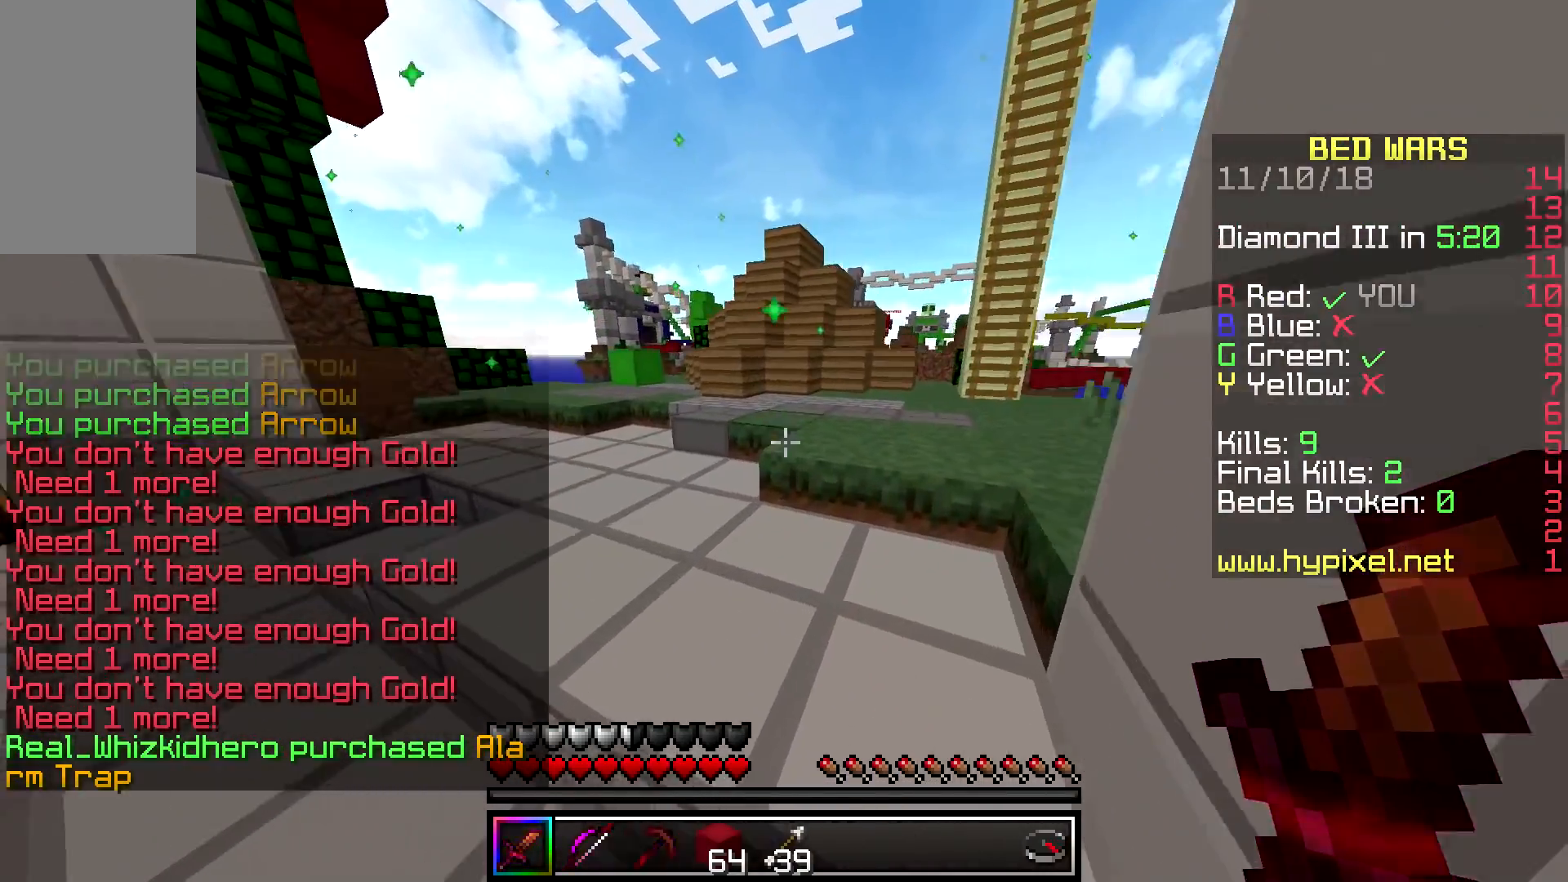
{"keys": ["d", "space", "w"], "mouse": [], "events": [[83, "space", "down"], [183, "d", "down"]]}
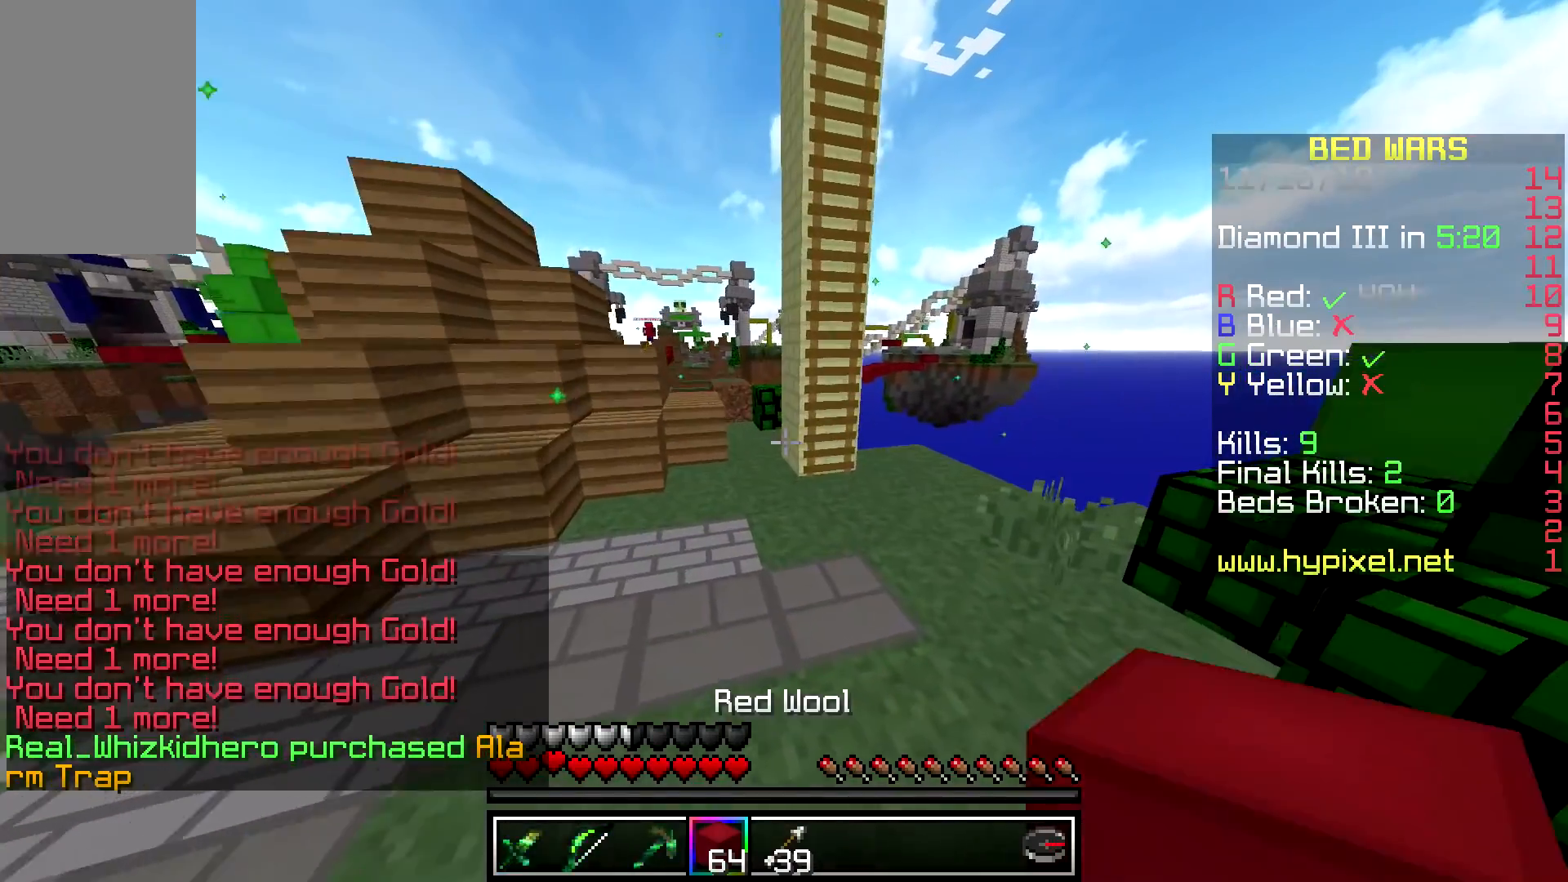
{"keys": ["w"], "mouse": [], "events": [[33, "space", "up"], [350, "d", "up"]]}
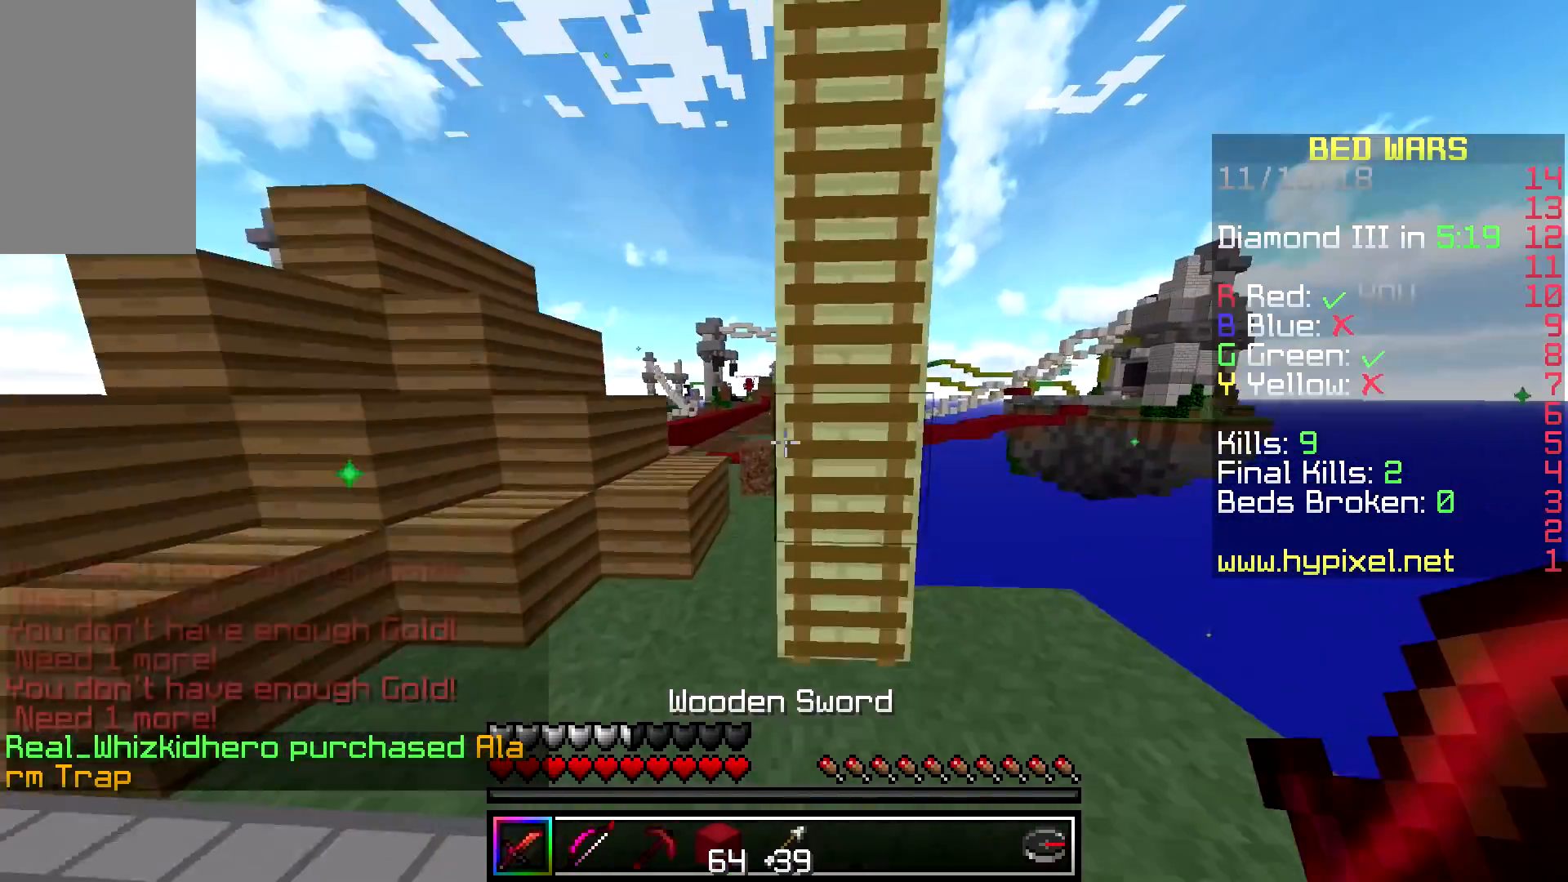
{"keys": ["w"], "mouse": [], "events": [[17, "space", "down"], [233, "space", "up"]]}
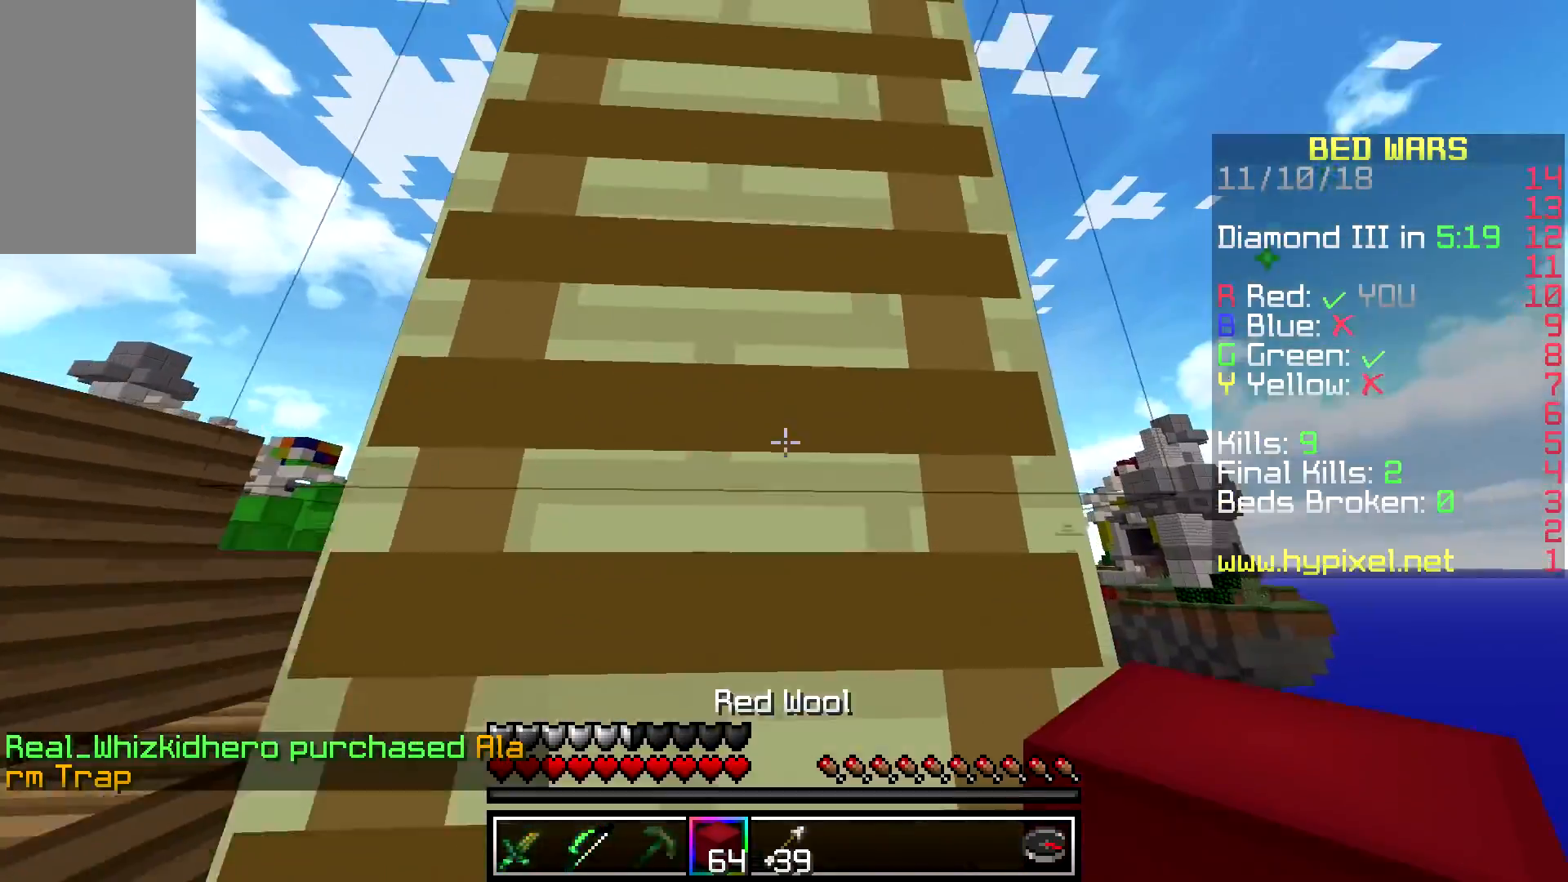
{"keys": ["w"], "mouse": [], "events": []}
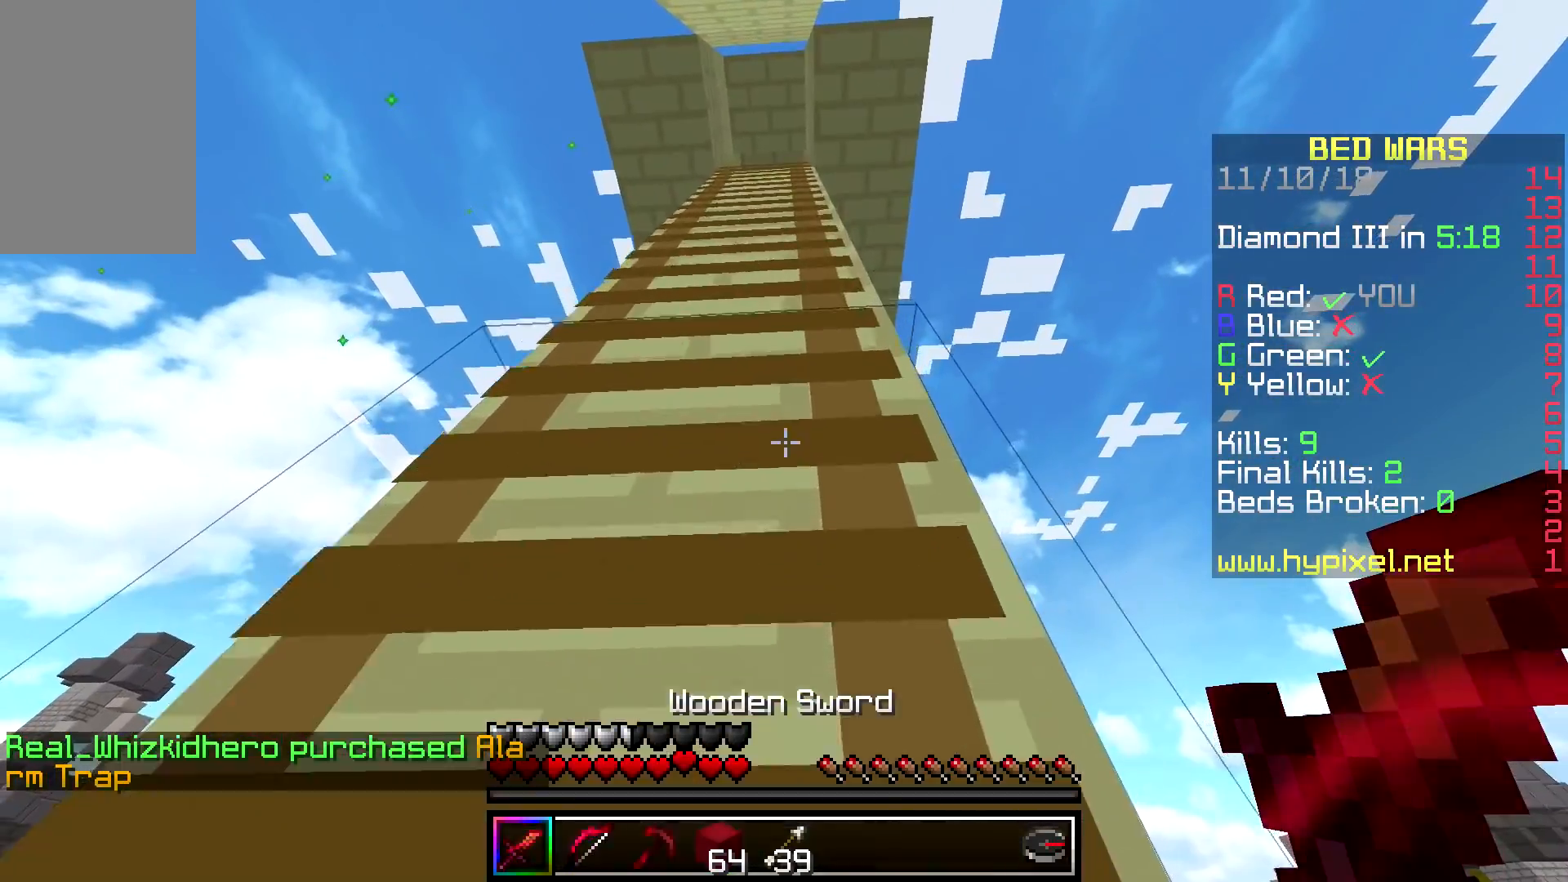
{"keys": ["w"], "mouse": [], "events": []}
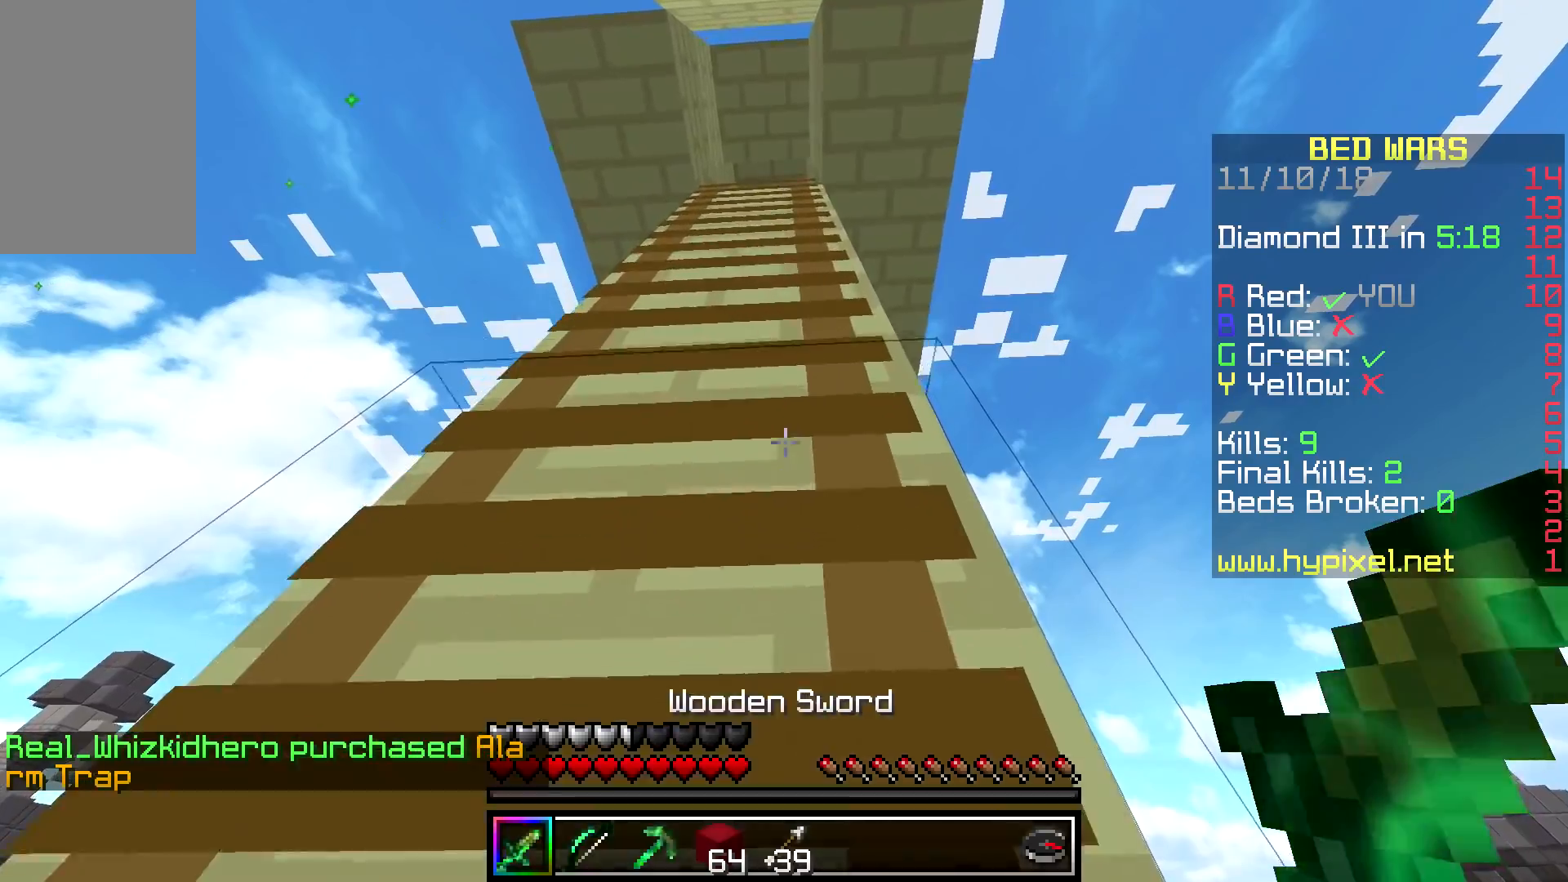
{"keys": ["w"], "mouse": [], "events": []}
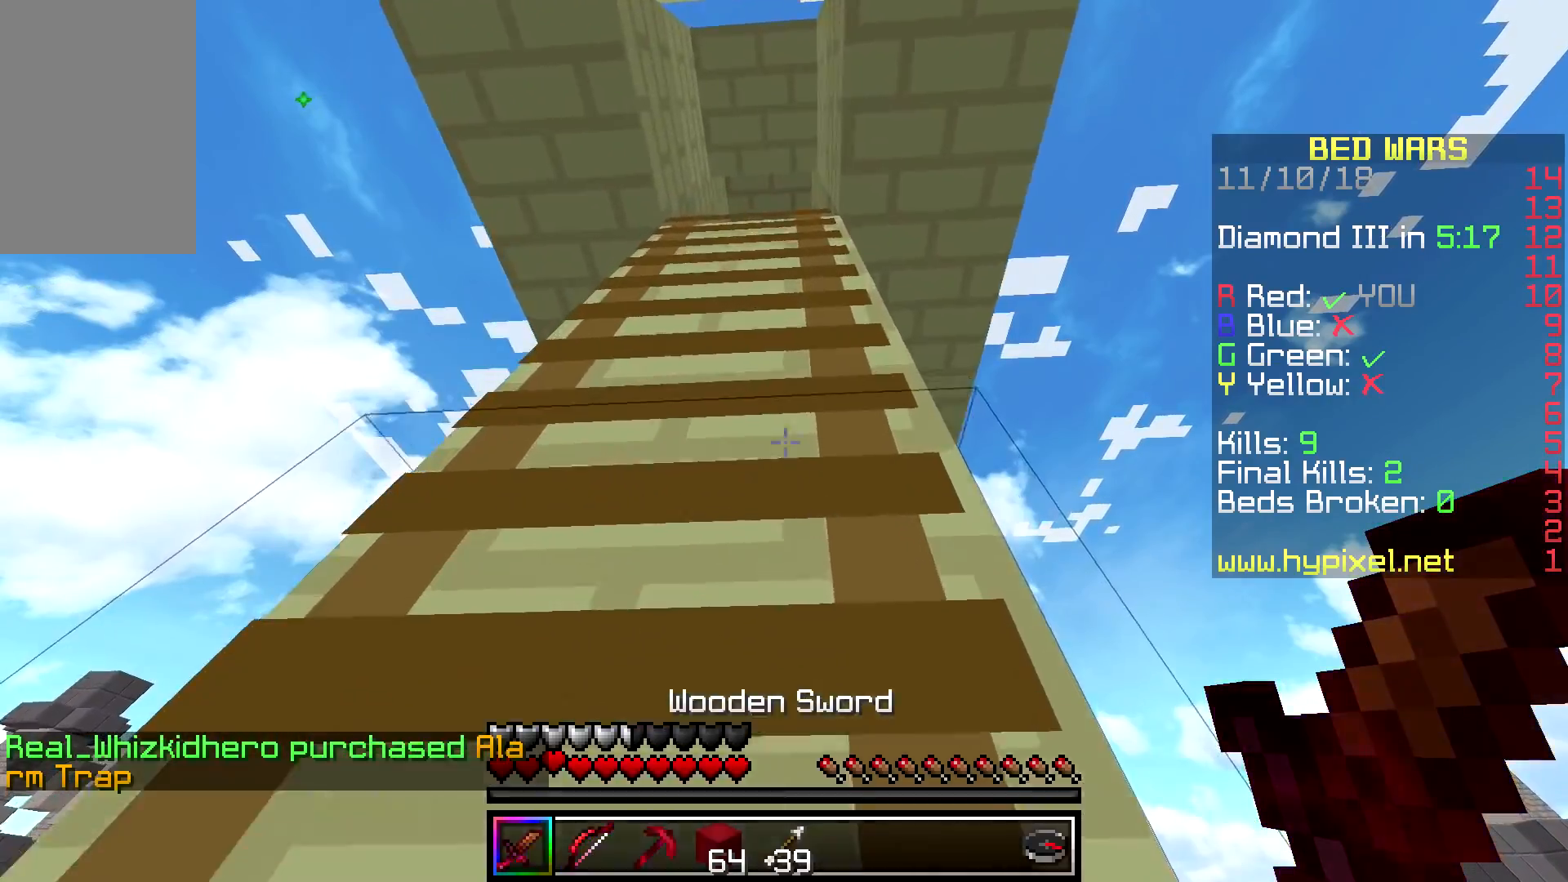
{"keys": ["w"], "mouse": [], "events": []}
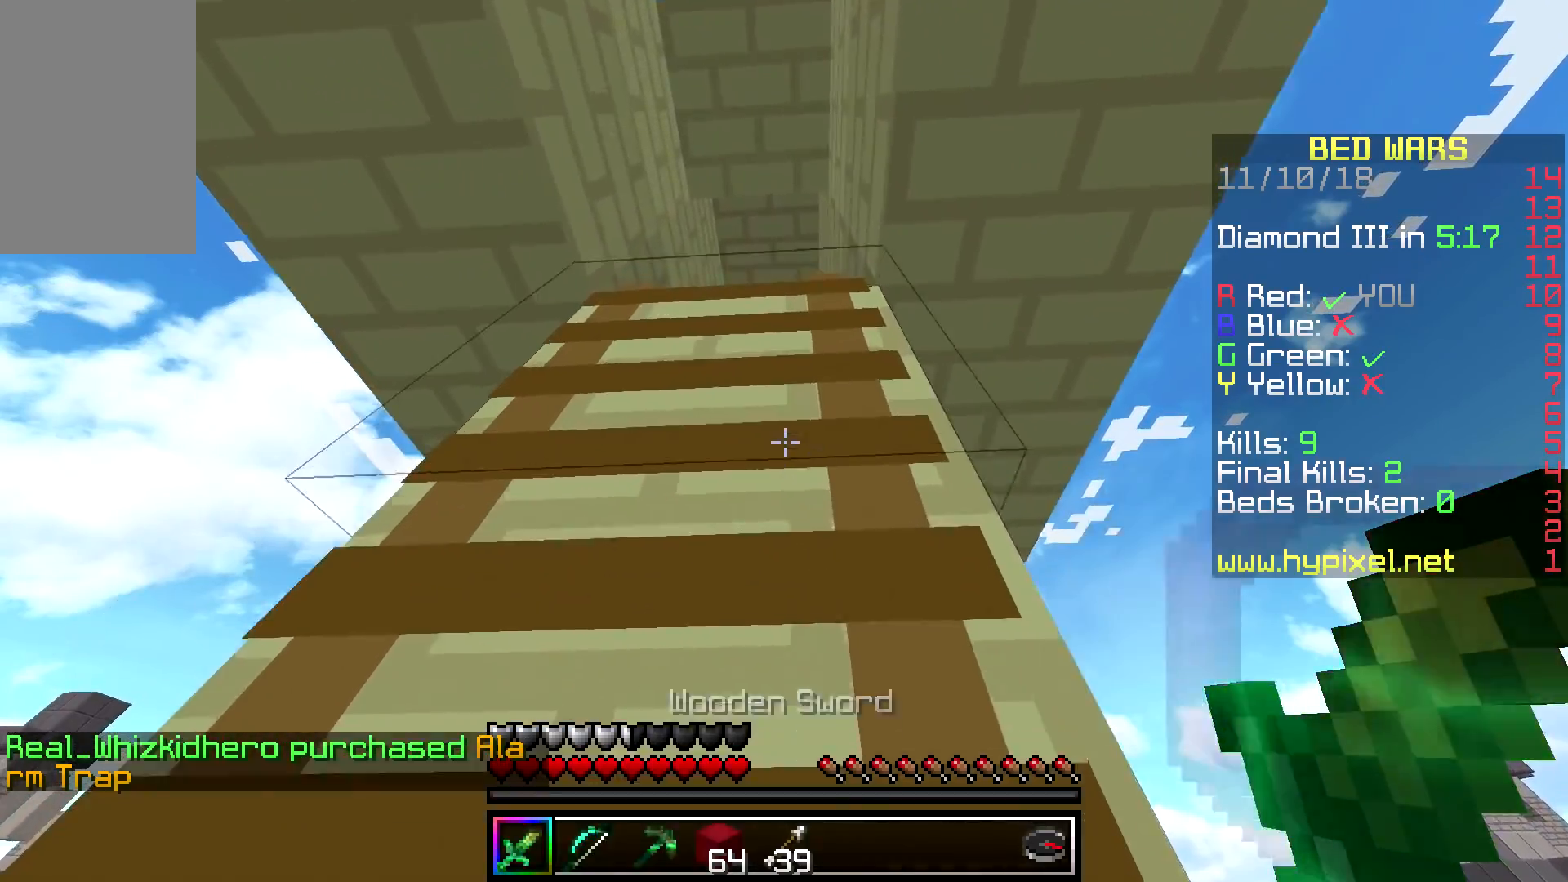
{"keys": ["w"], "mouse": [], "events": []}
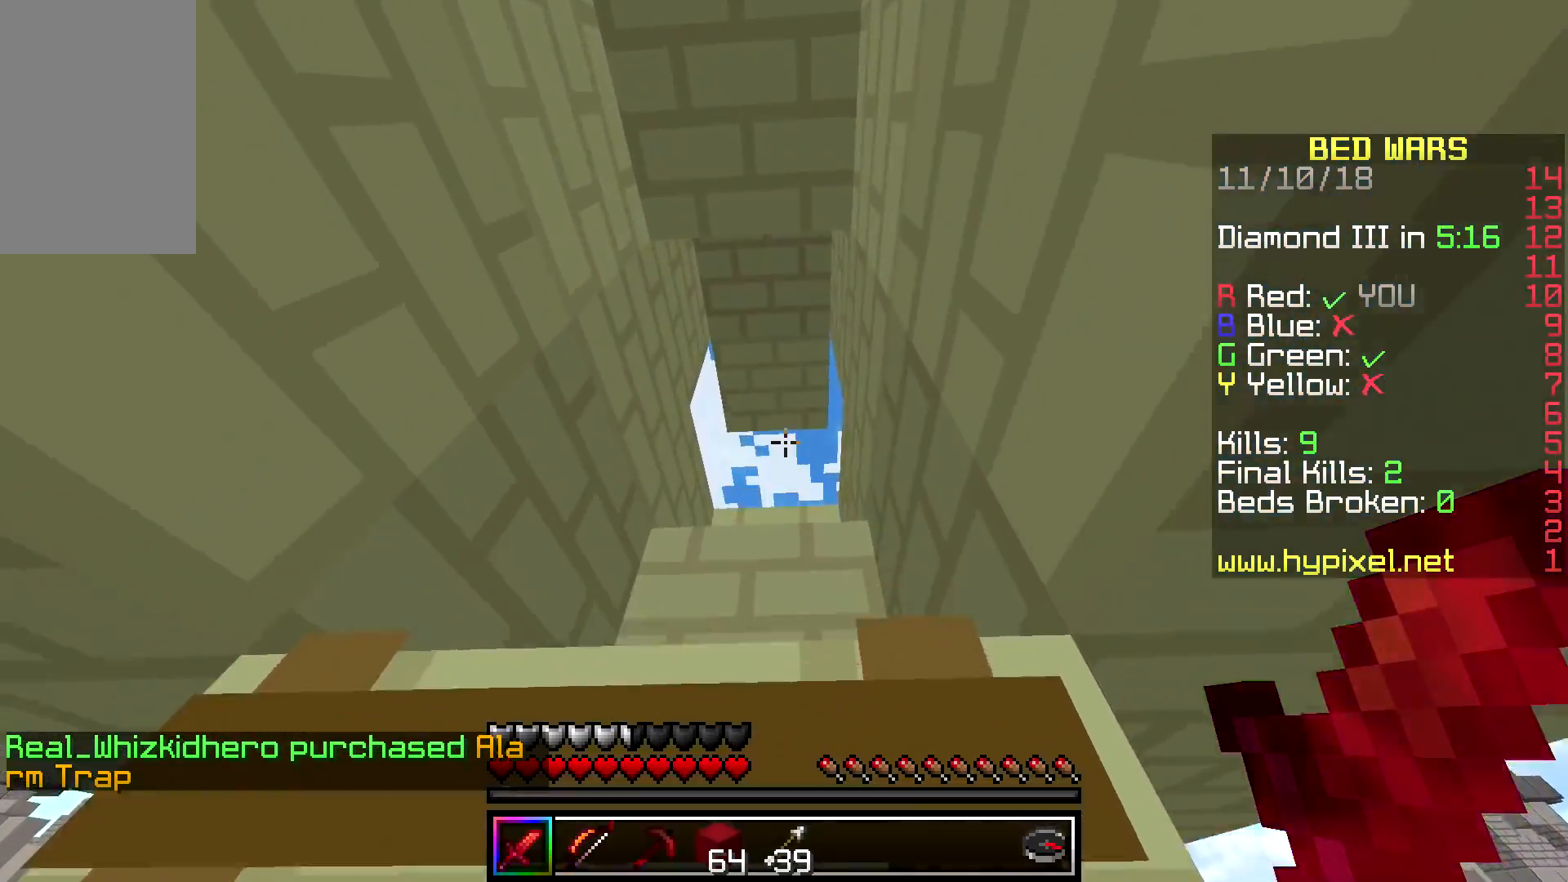
{"keys": ["w"], "mouse": [], "events": []}
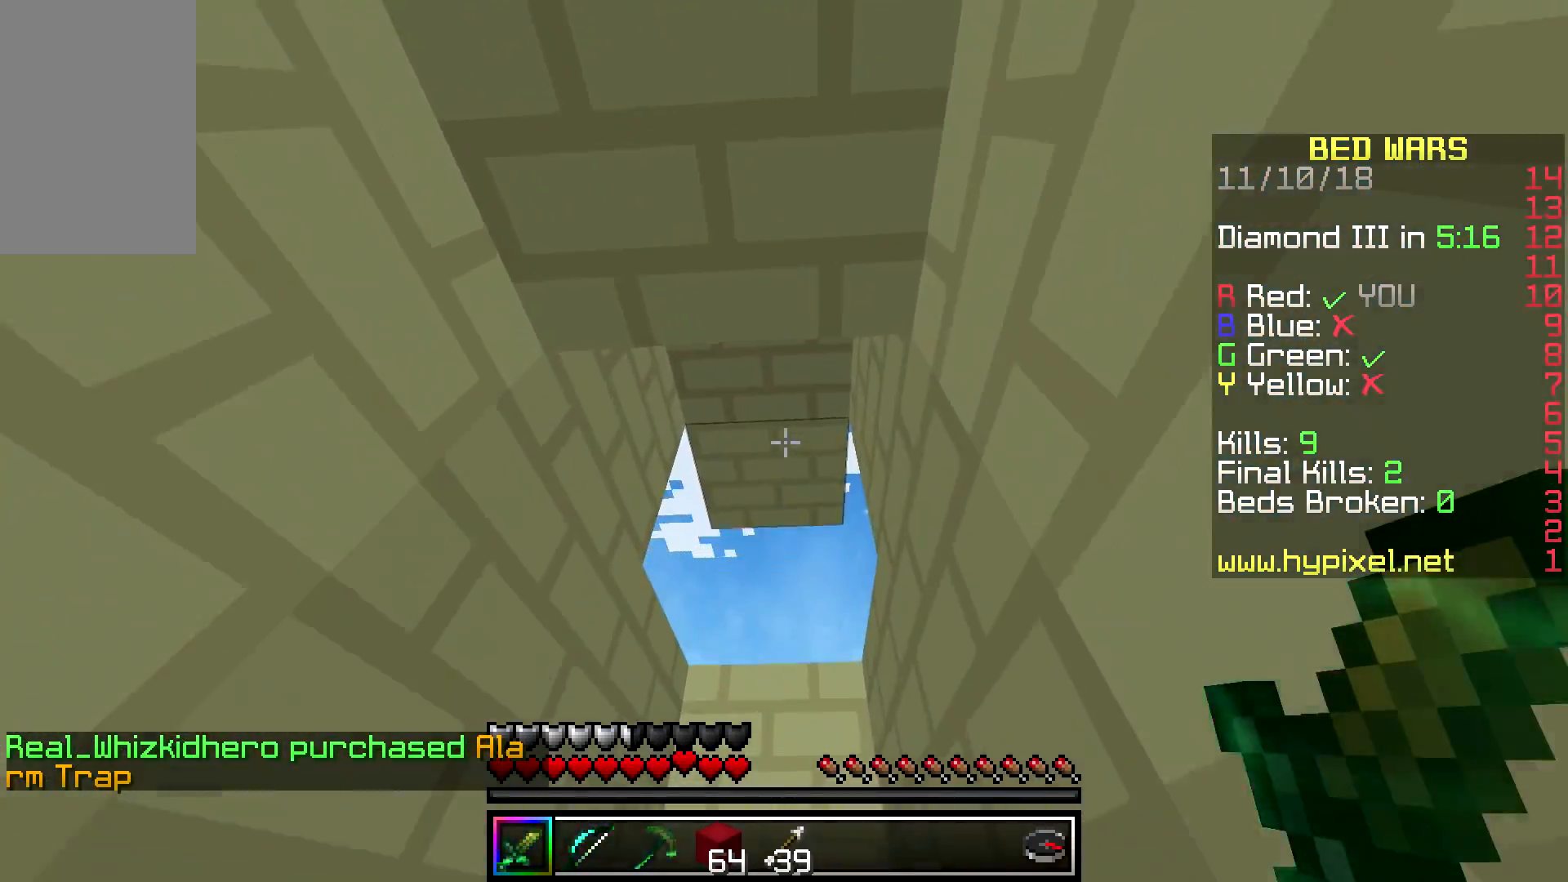
{"keys": ["space", "w"], "mouse": [], "events": [[400, "space", "down"]]}
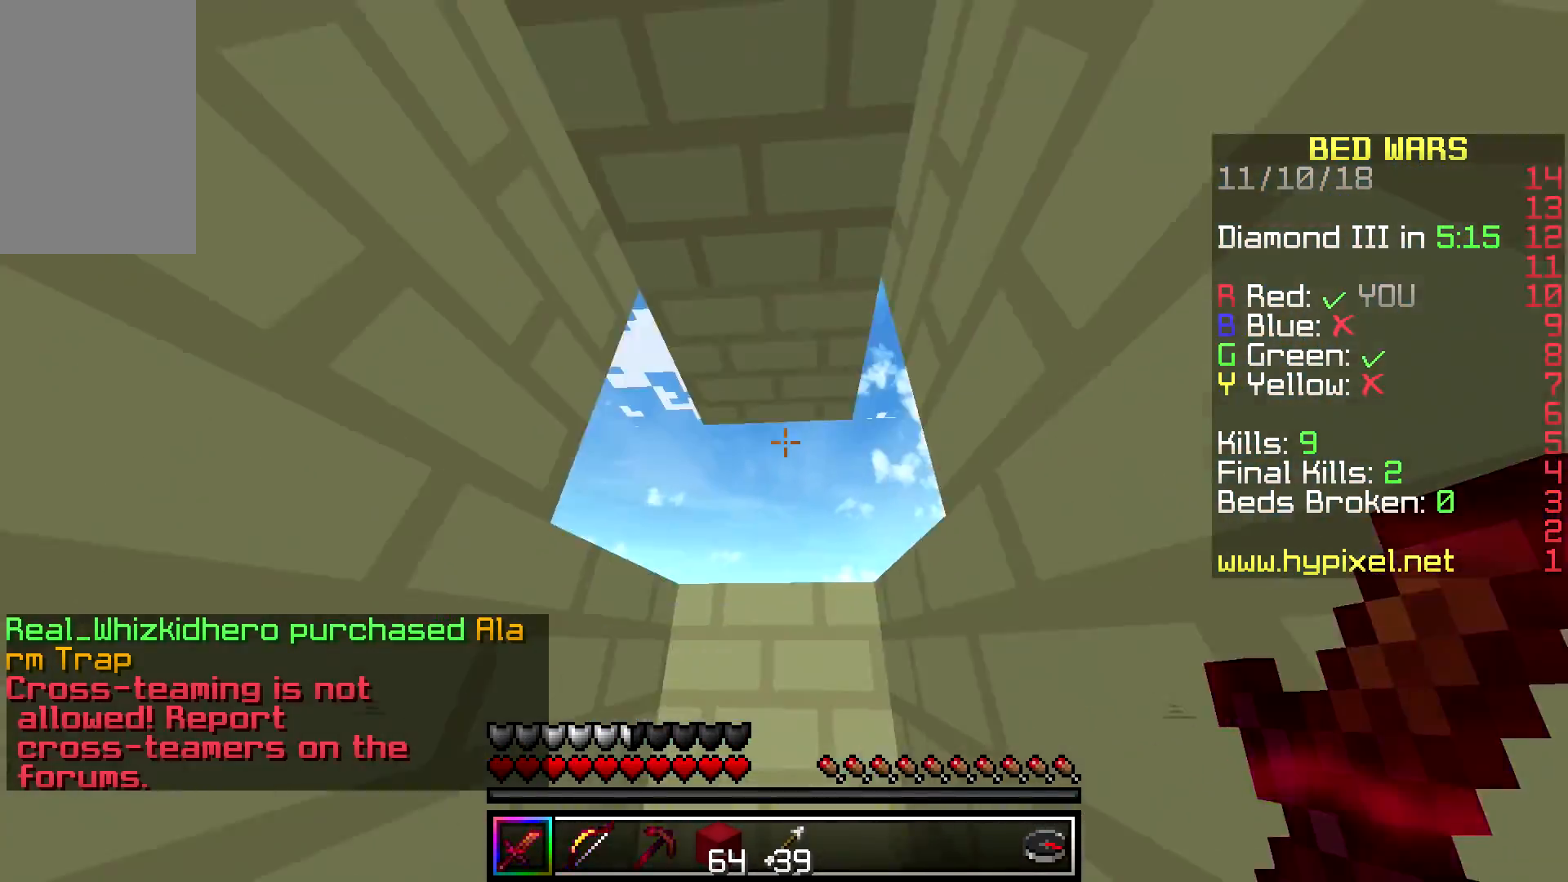
{"keys": ["space", "w"], "mouse": [], "events": []}
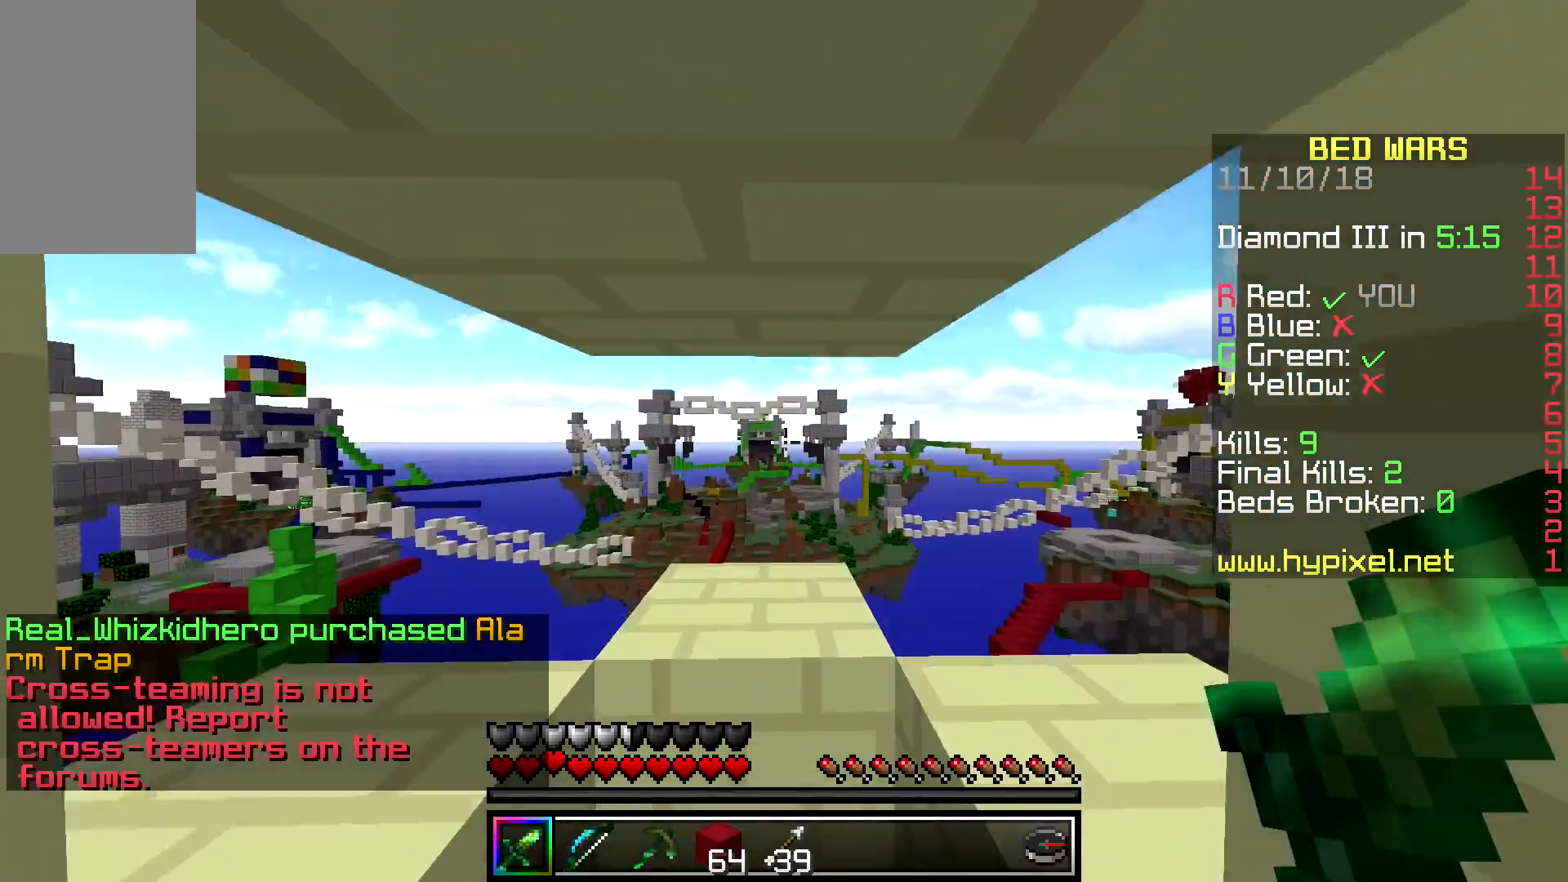
{"keys": ["space", "w"], "mouse": [], "events": [[117, "space", "up"], [400, "space", "down"]]}
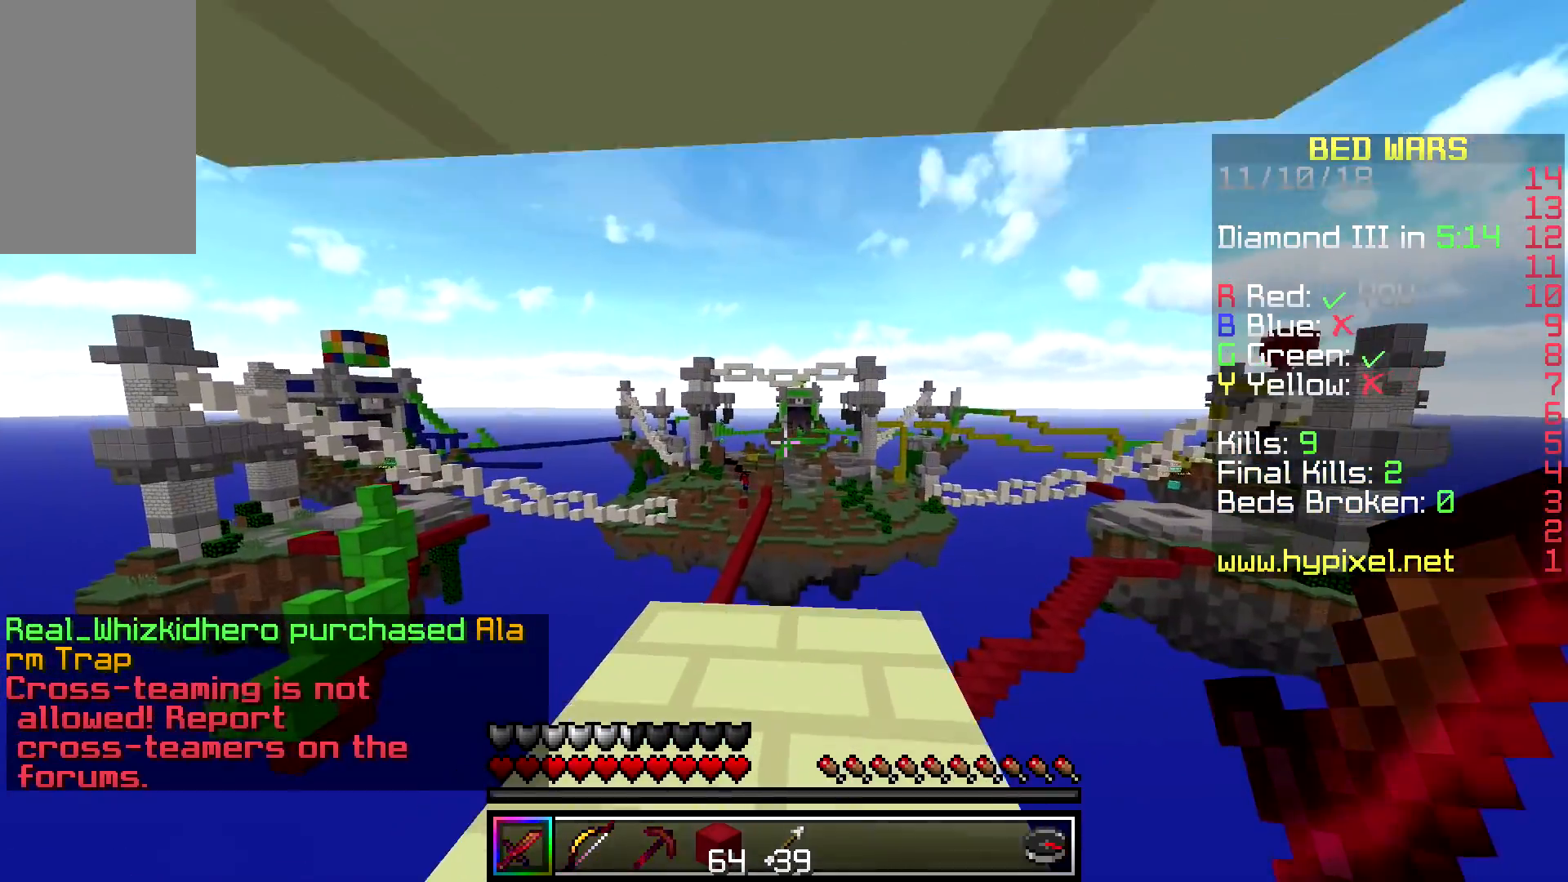
{"keys": ["space", "w"], "mouse": [], "events": [[150, "space", "up"], [200, "space", "down"], [417, "space", "up"], [467, "space", "down"]]}
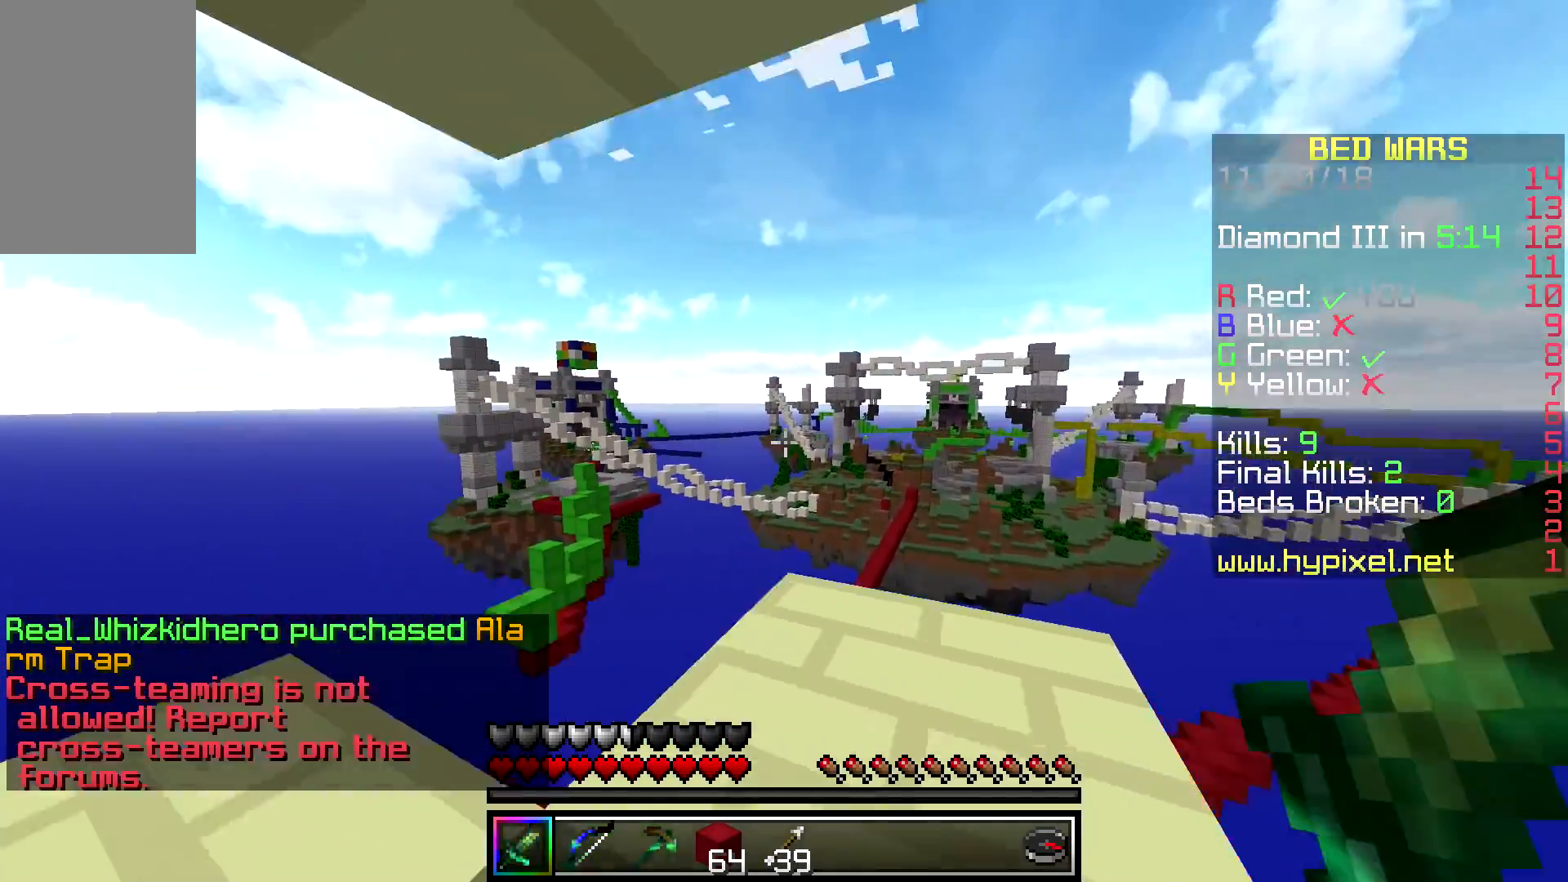
{"keys": ["space", "w"], "mouse": [], "events": []}
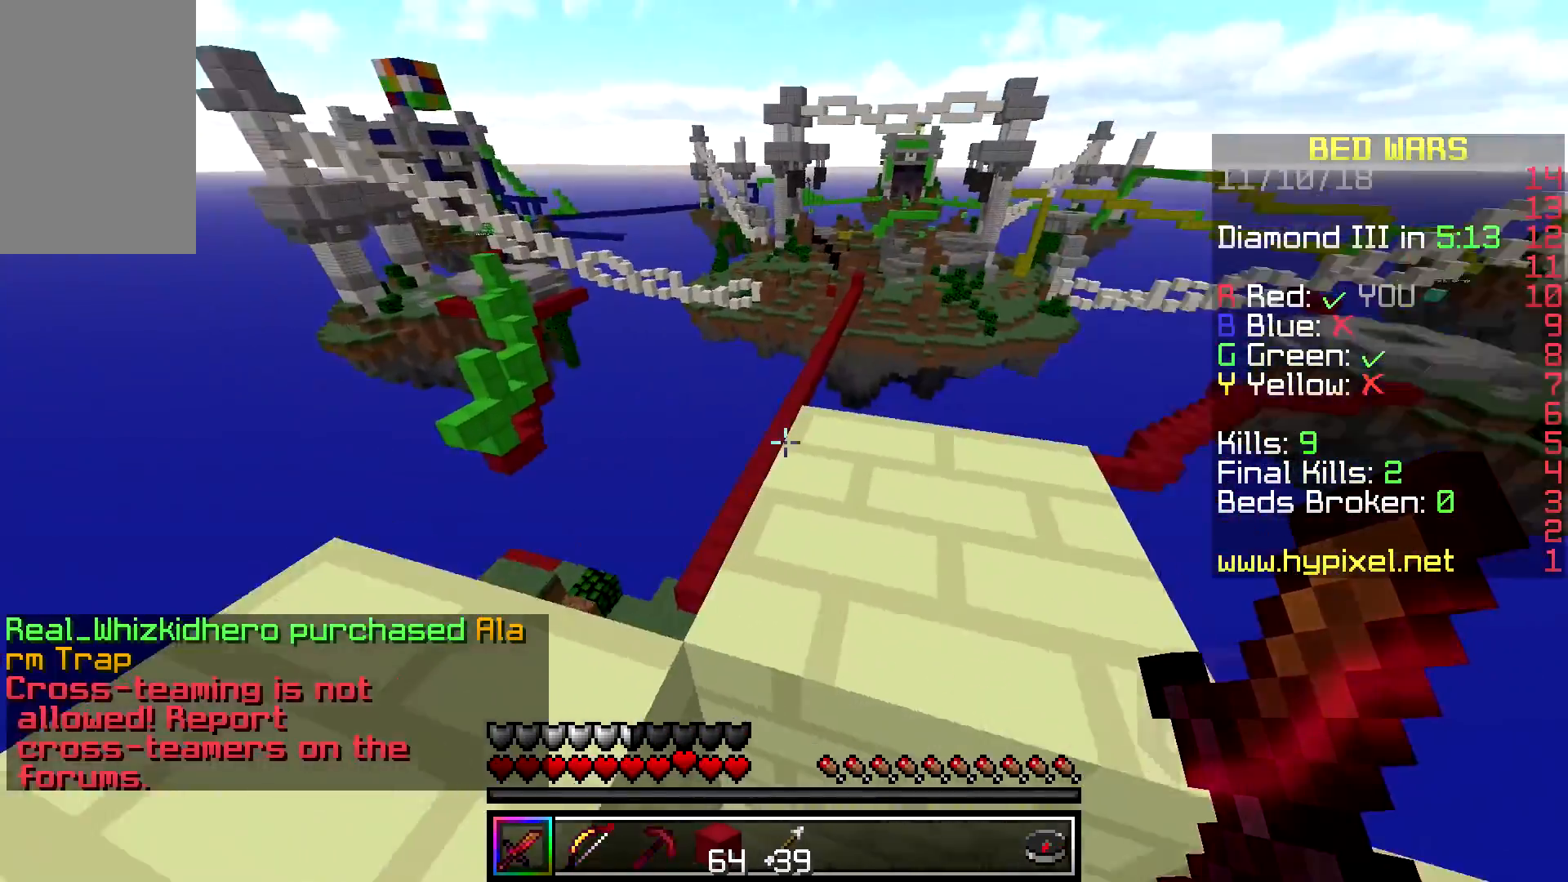
{"keys": ["w"], "mouse": [], "events": [[167, "space", "up"], [233, "space", "down"], [350, "space", "up"], [400, "space", "down"], [500, "space", "up"]]}
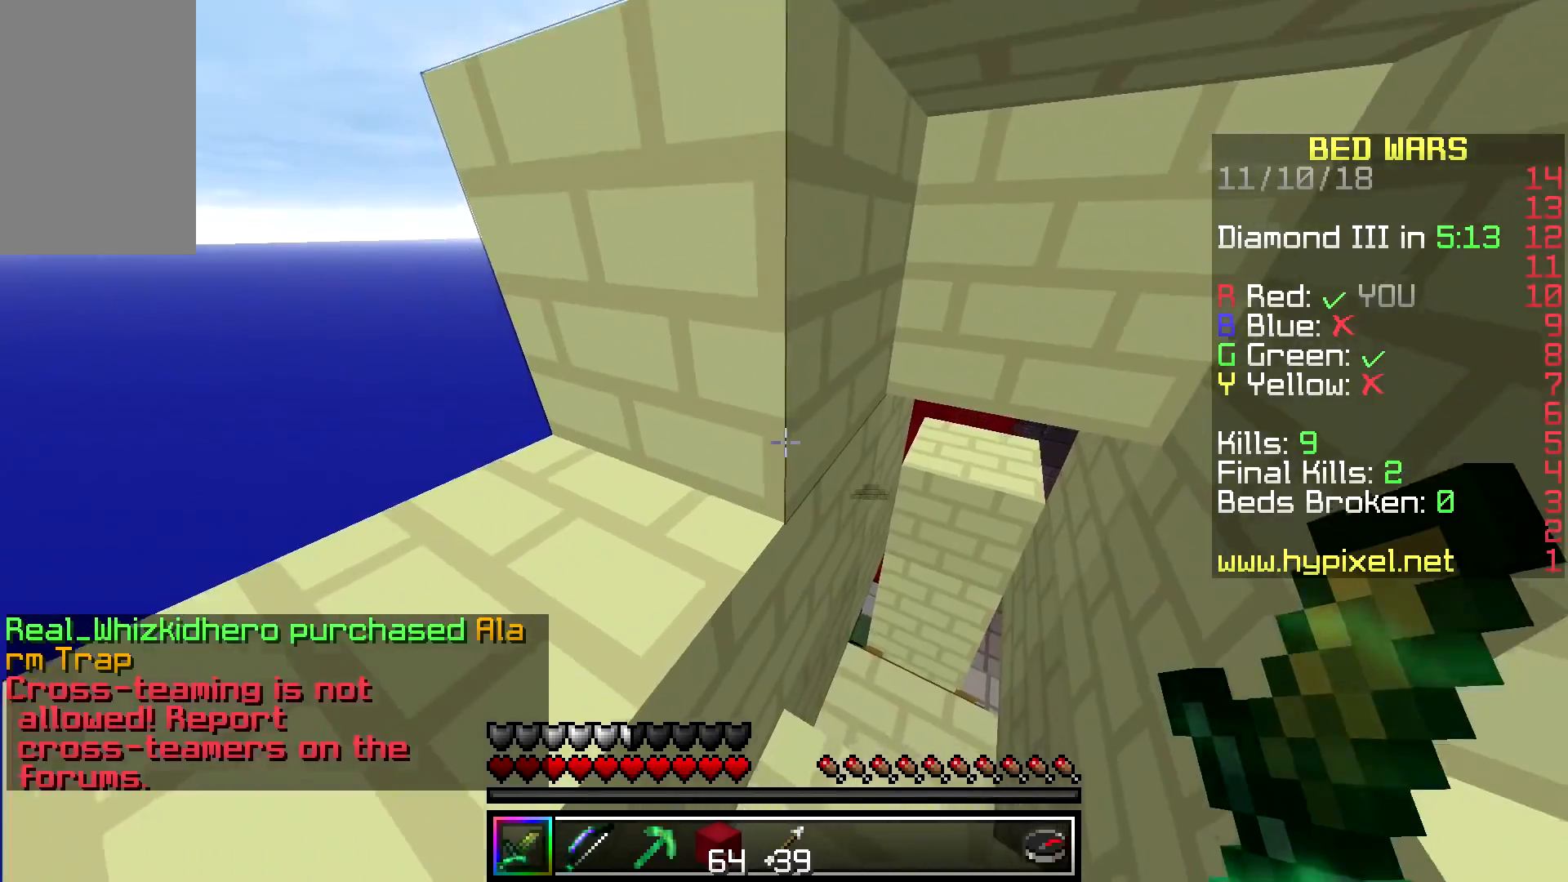
{"keys": ["w"], "mouse": [], "events": [[33, "a", "down"], [100, "space", "down"], [167, "space", "up"], [217, "space", "down"], [333, "space", "up"], [417, "a", "up"]]}